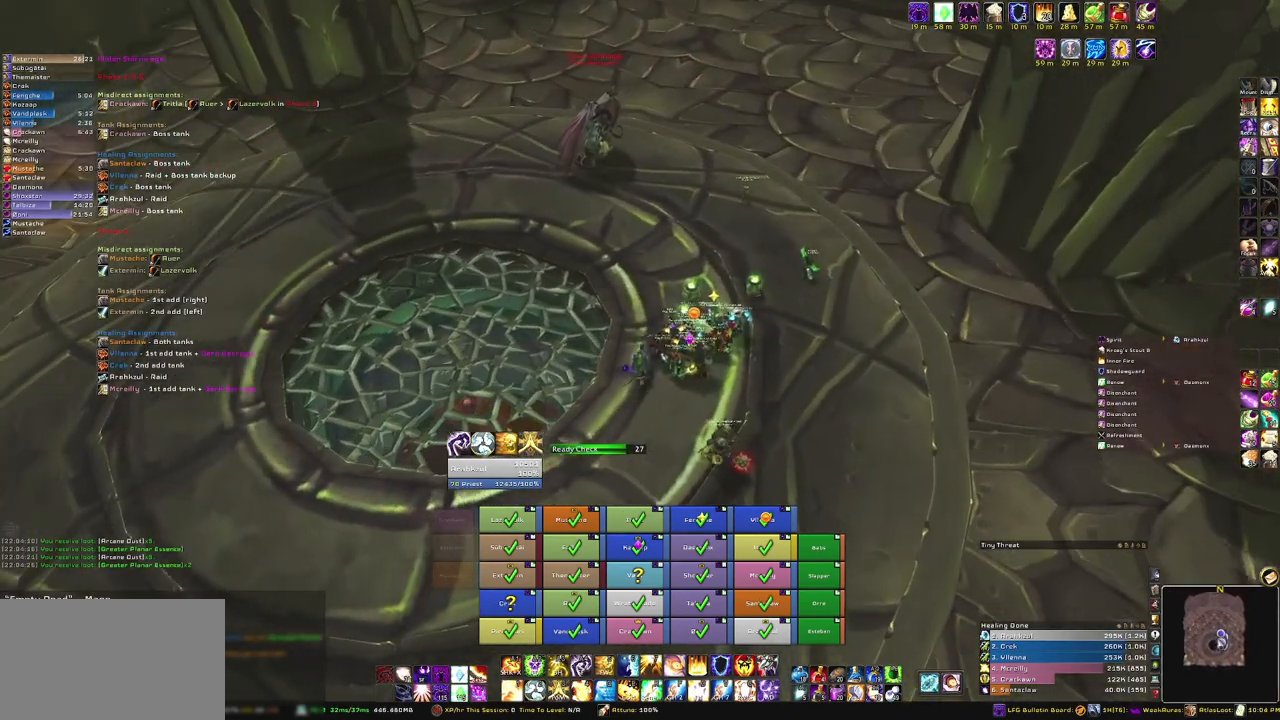
Gameplay with keyboard and mouse; each line is a JSON object with the keys and mouse buttons held at the frame after it. "events" lists presses ("down") and releases ("up") of "1", "2", "3", "4", "5", "a", "alt", "b", "c", "ctrl", "d", "e", "f", "g", "q", "r", "s", "shift", "space", "t", "tab", "tilde", "v", "w", "x", "z", "mouse_left", "mouse_wheel", "mouse_right", "mouse_mb4" and "mouse_mb5" between this image and that frame as [ms after this image, input, new state], when the widget could be followed in between. "mouse_left", "mouse_wheel", "mouse_right", "mouse_mb4", "mouse_mb5" = the "left", "wheel", "right", "mb4", "mb5" buttons of the "mouse" list. No other keys are recorded. "wheel" means that the mouse wheel is clicked or scrolled. Mouse movement is not recorded.
{"keys": [], "mouse": ["right"], "events": [[134, "w", "up"]]}
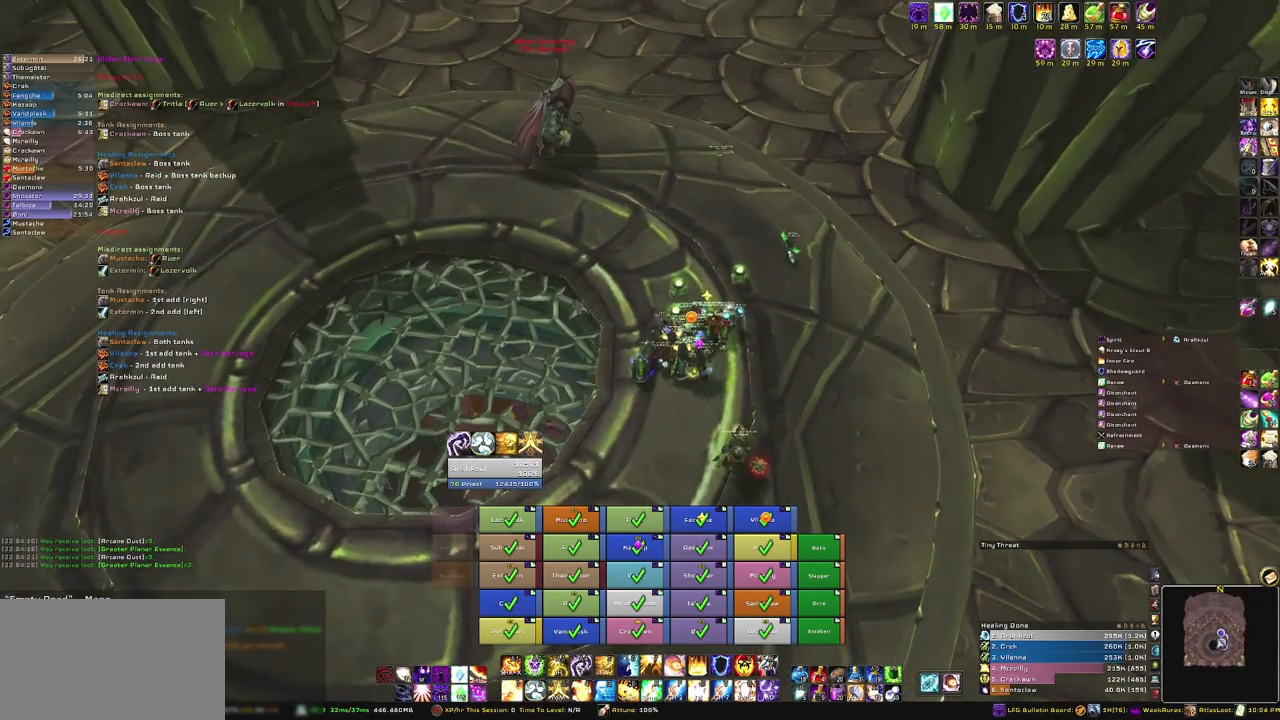
{"keys": [], "mouse": ["right"], "events": []}
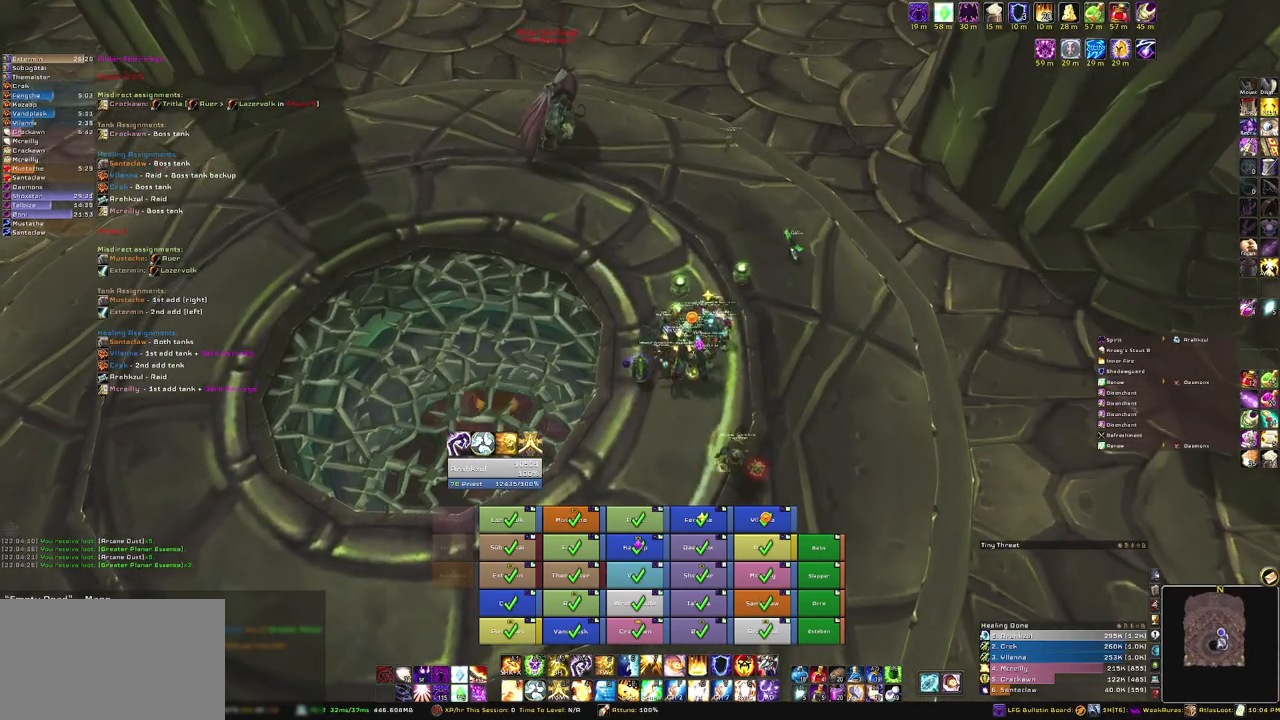
{"keys": [], "mouse": [], "events": [[267, "mouse_right", "up"]]}
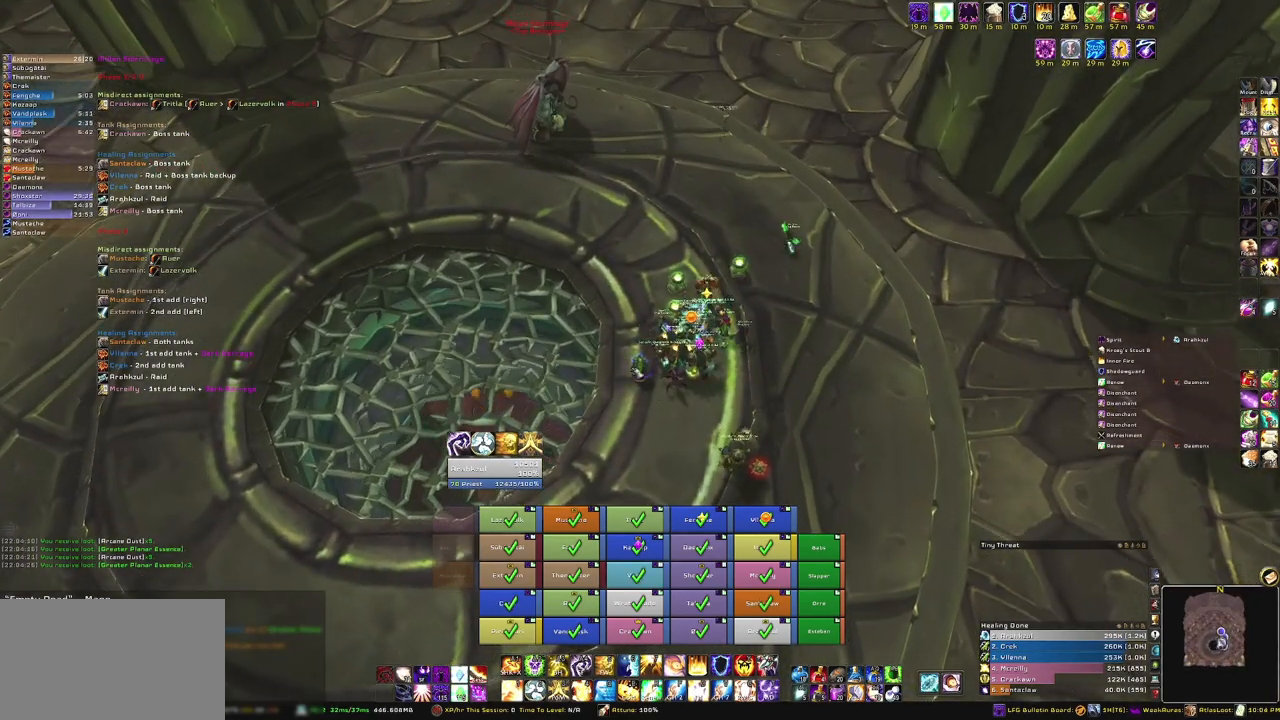
{"keys": [], "mouse": [], "events": []}
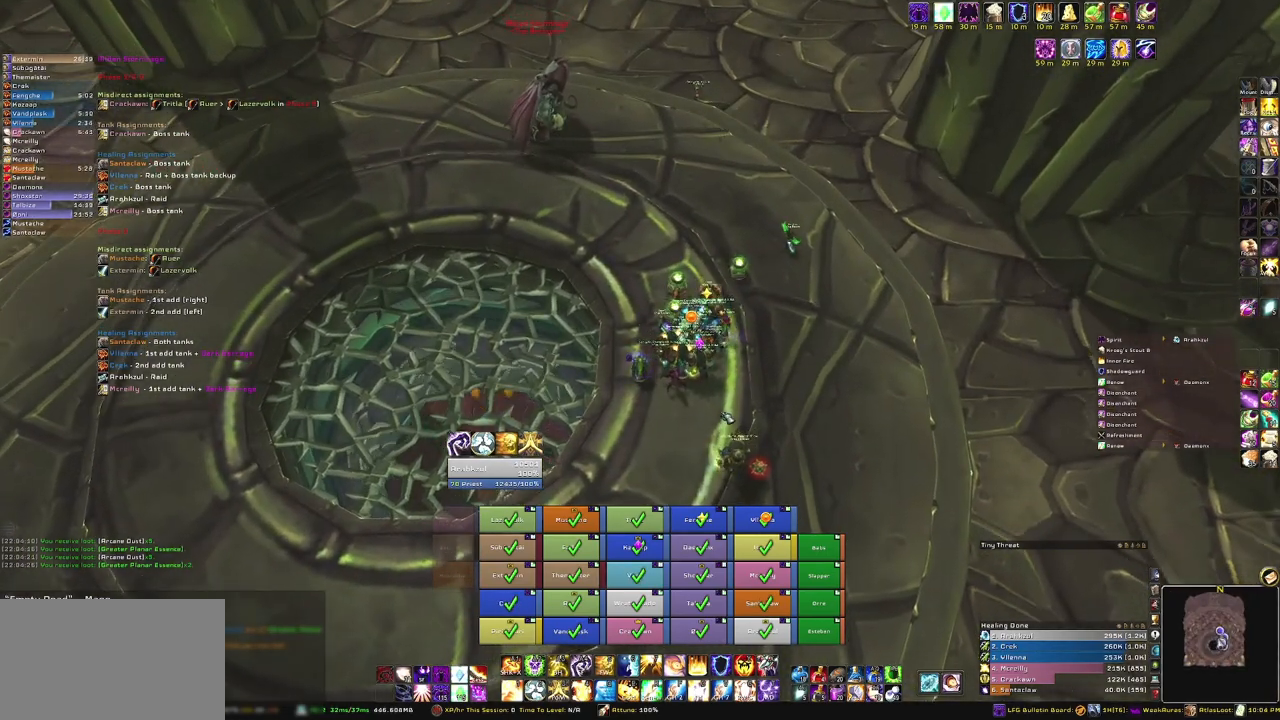
{"keys": [], "mouse": ["right"], "events": [[434, "mouse_right", "down"]]}
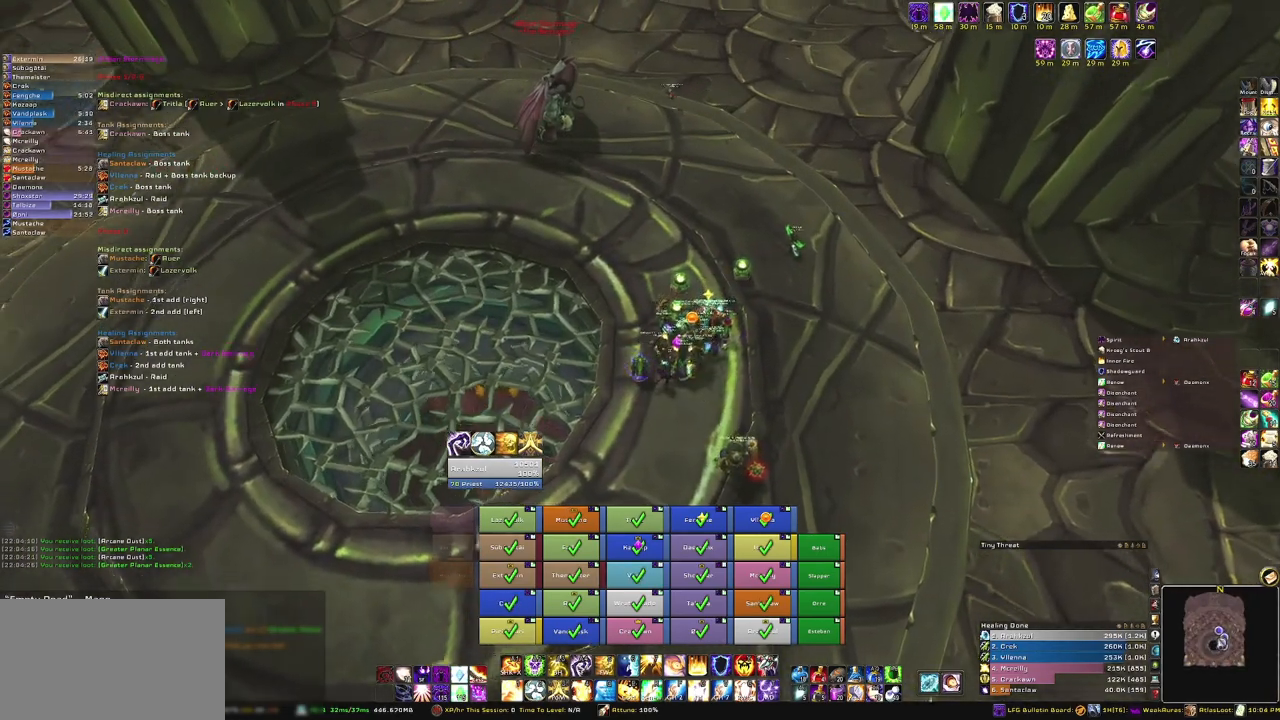
{"keys": ["a"], "mouse": ["right"], "events": [[100, "d", "down"], [367, "a", "down"], [367, "d", "up"]]}
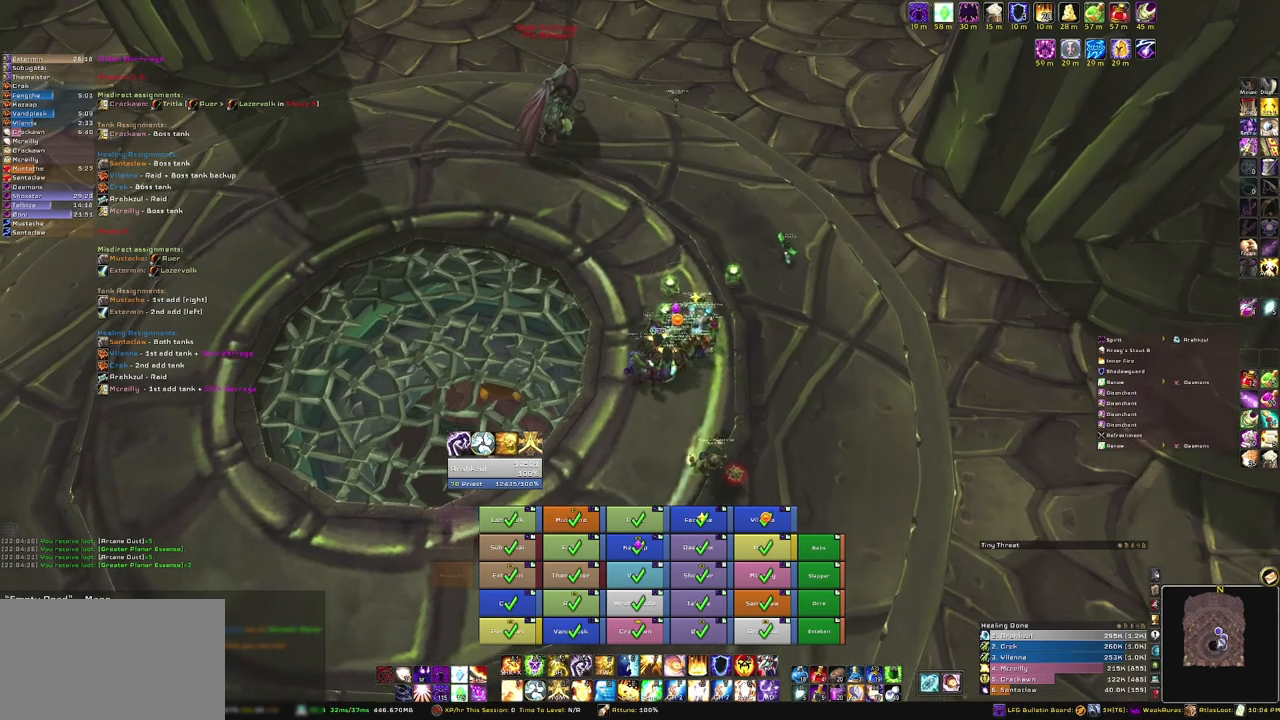
{"keys": [], "mouse": ["right"], "events": [[67, "a", "up"], [67, "w", "down"], [200, "w", "up"]]}
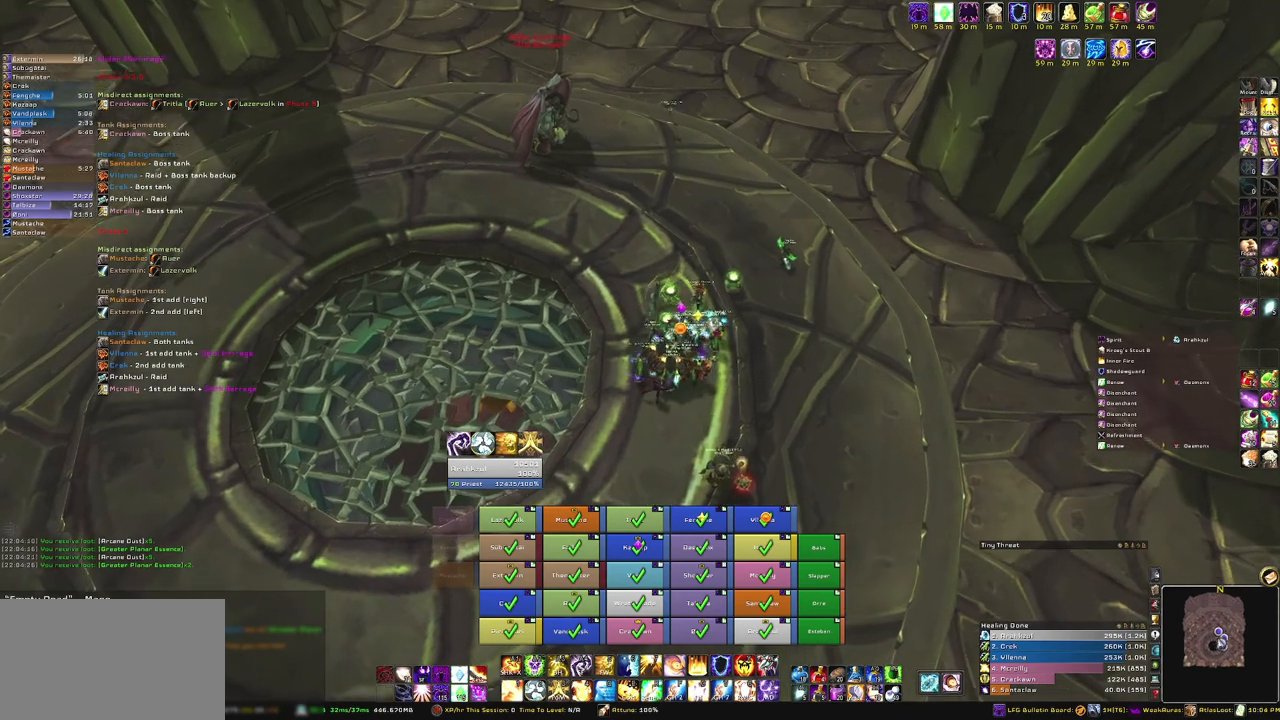
{"keys": [], "mouse": ["right"], "events": []}
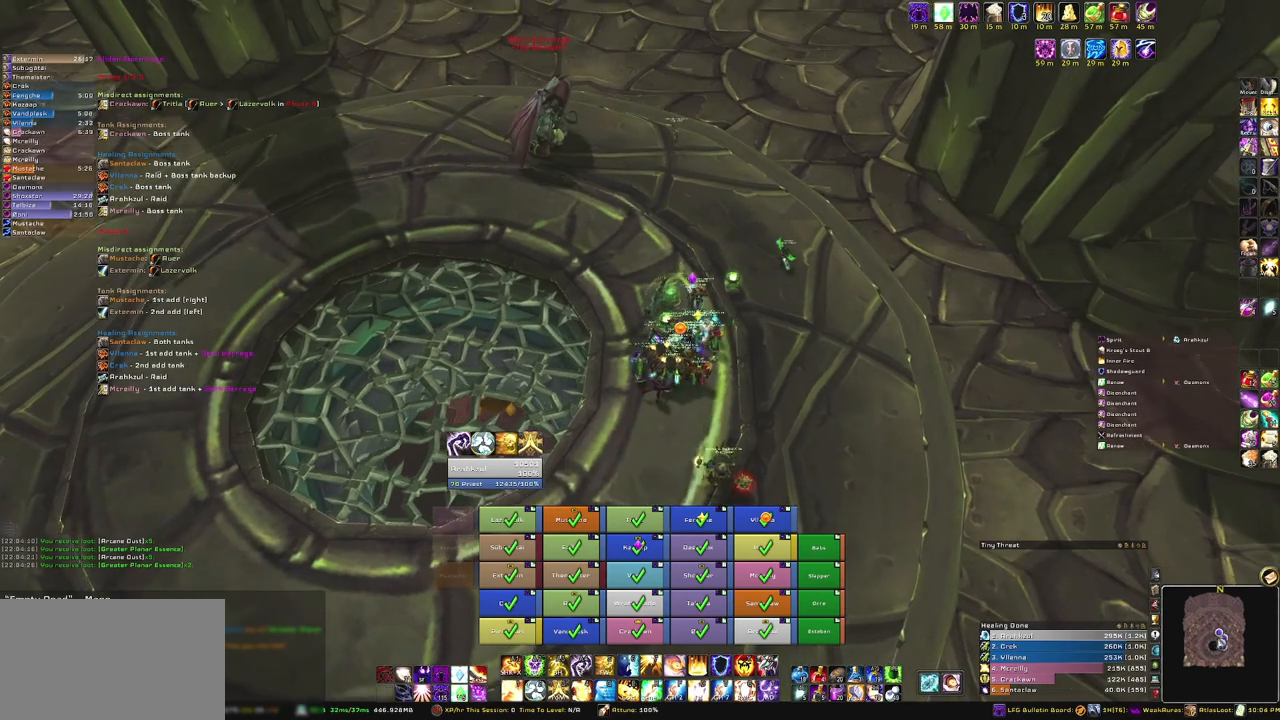
{"keys": [], "mouse": ["right"], "events": []}
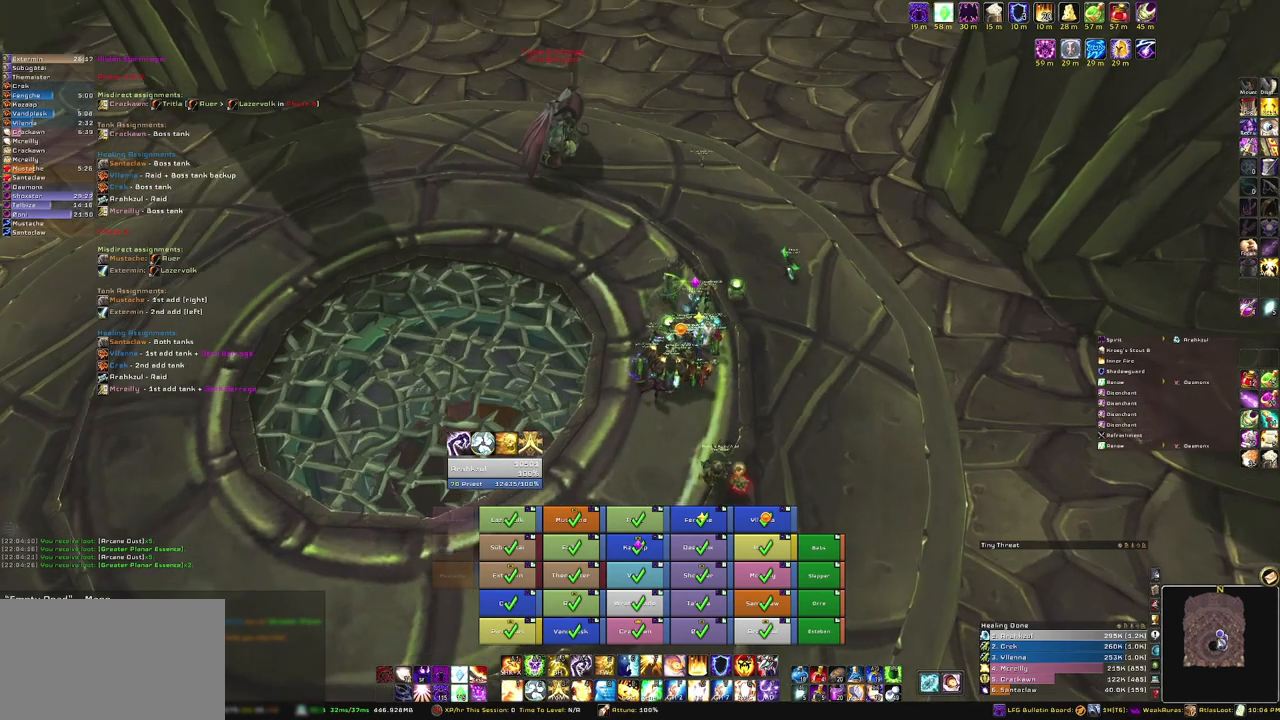
{"keys": [], "mouse": ["right"], "events": []}
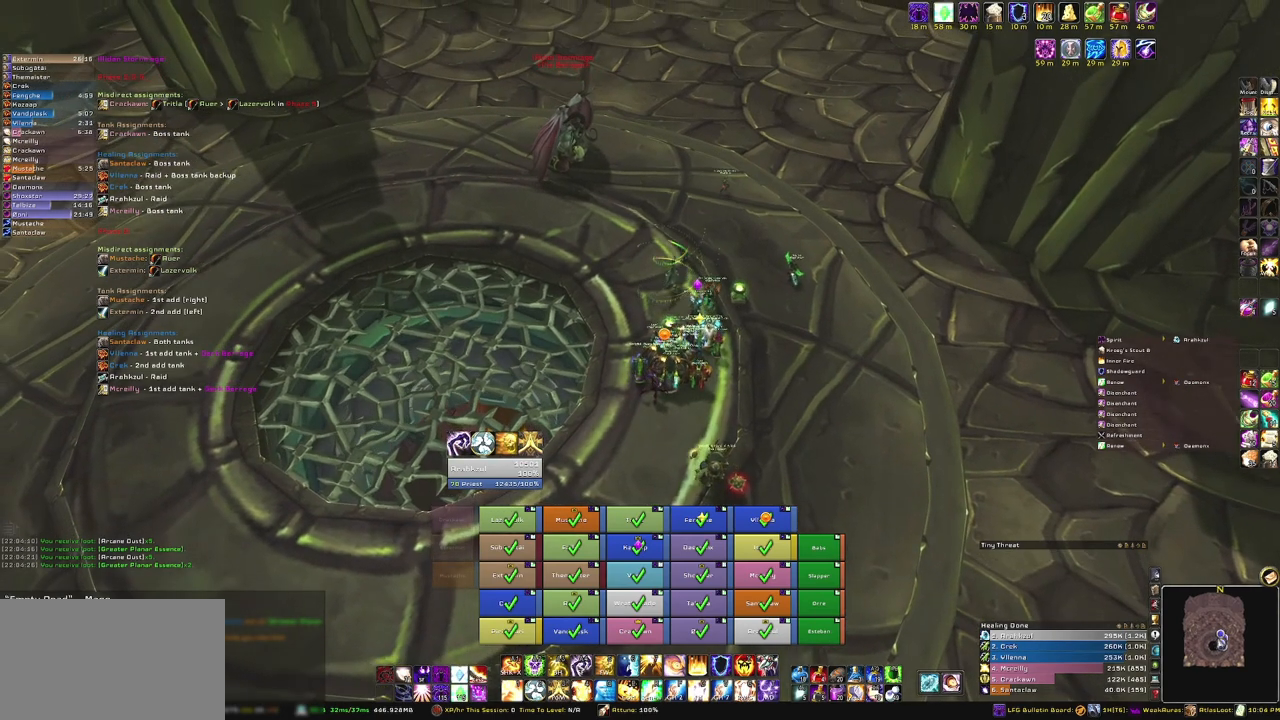
{"keys": [], "mouse": ["right"], "events": []}
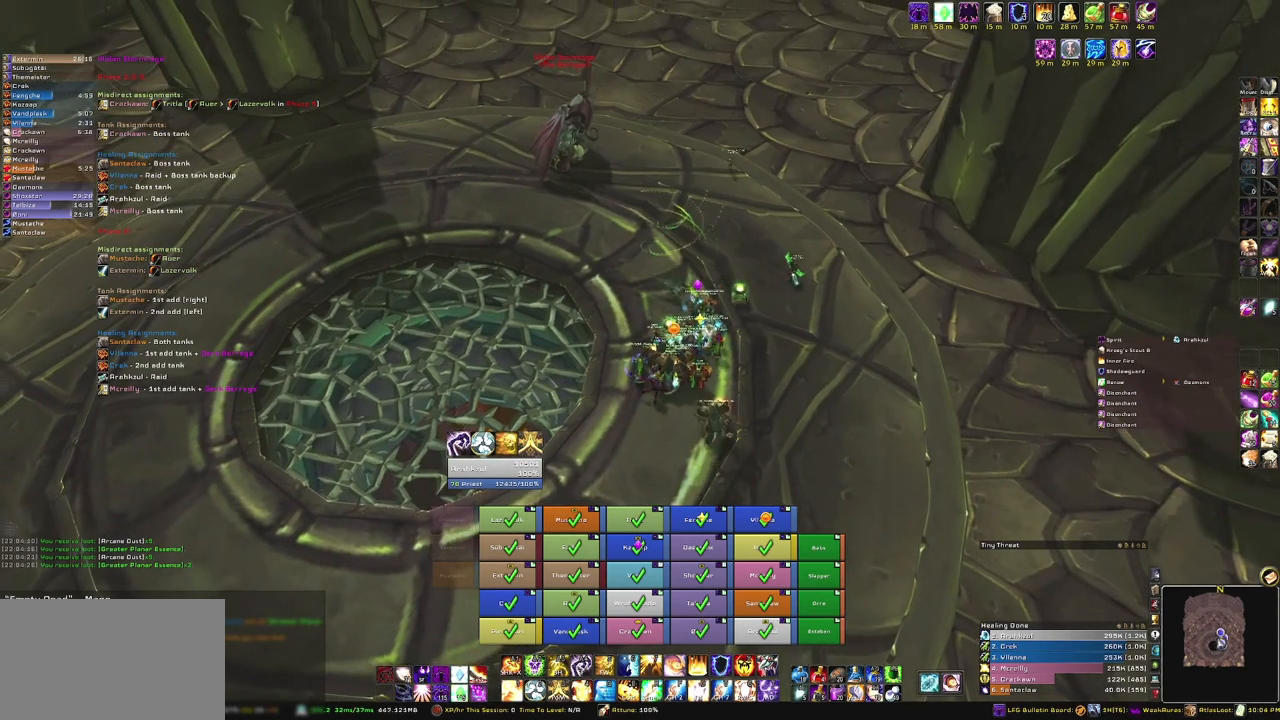
{"keys": [], "mouse": ["right"], "events": []}
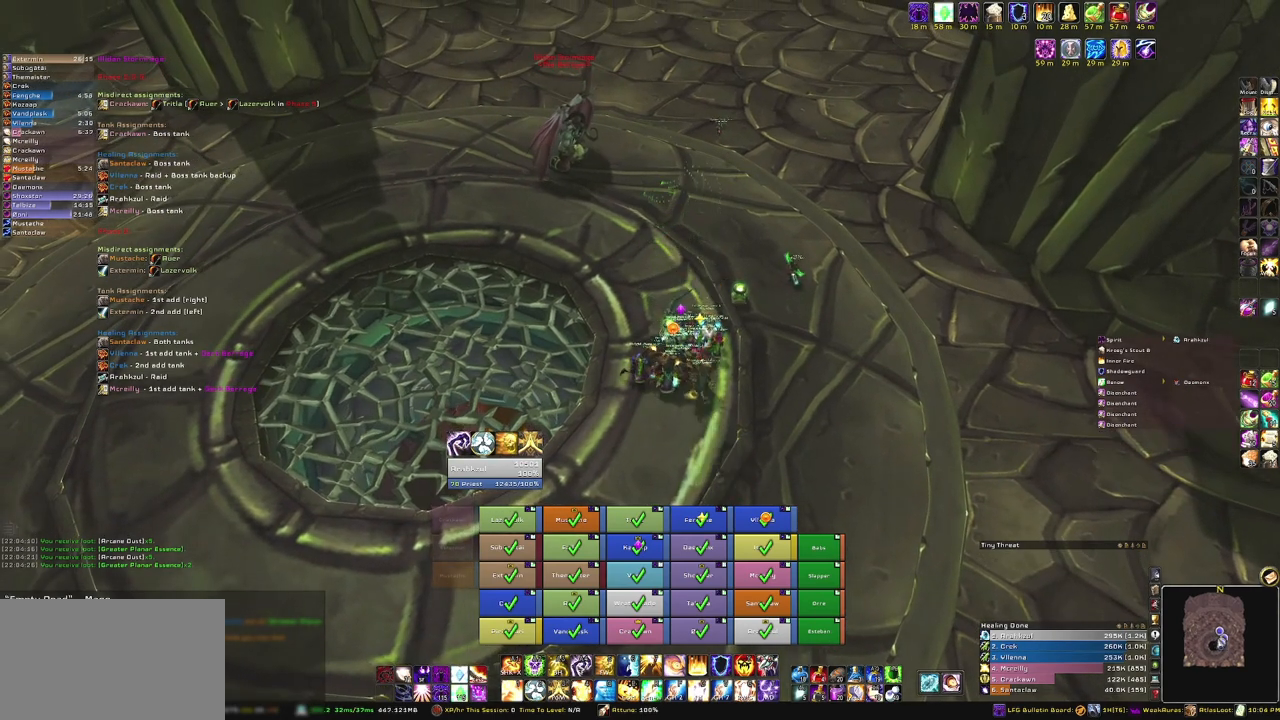
{"keys": [], "mouse": ["right"], "events": []}
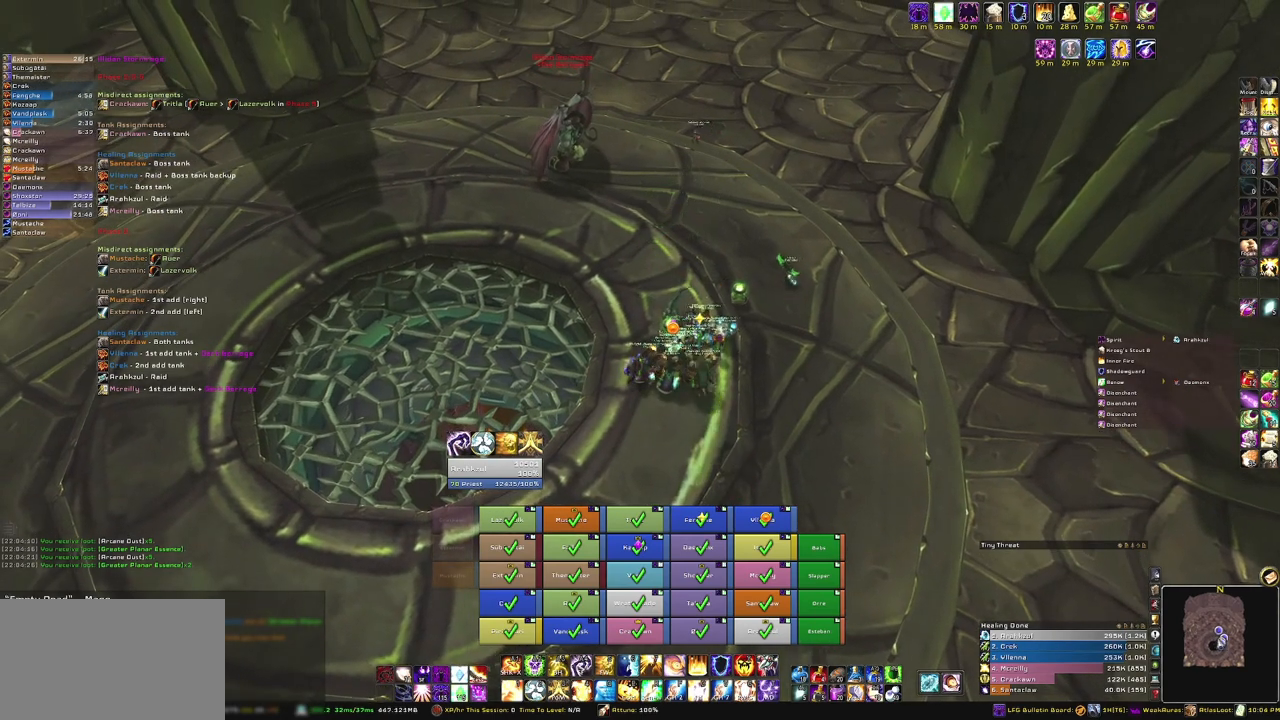
{"keys": [], "mouse": ["right"], "events": []}
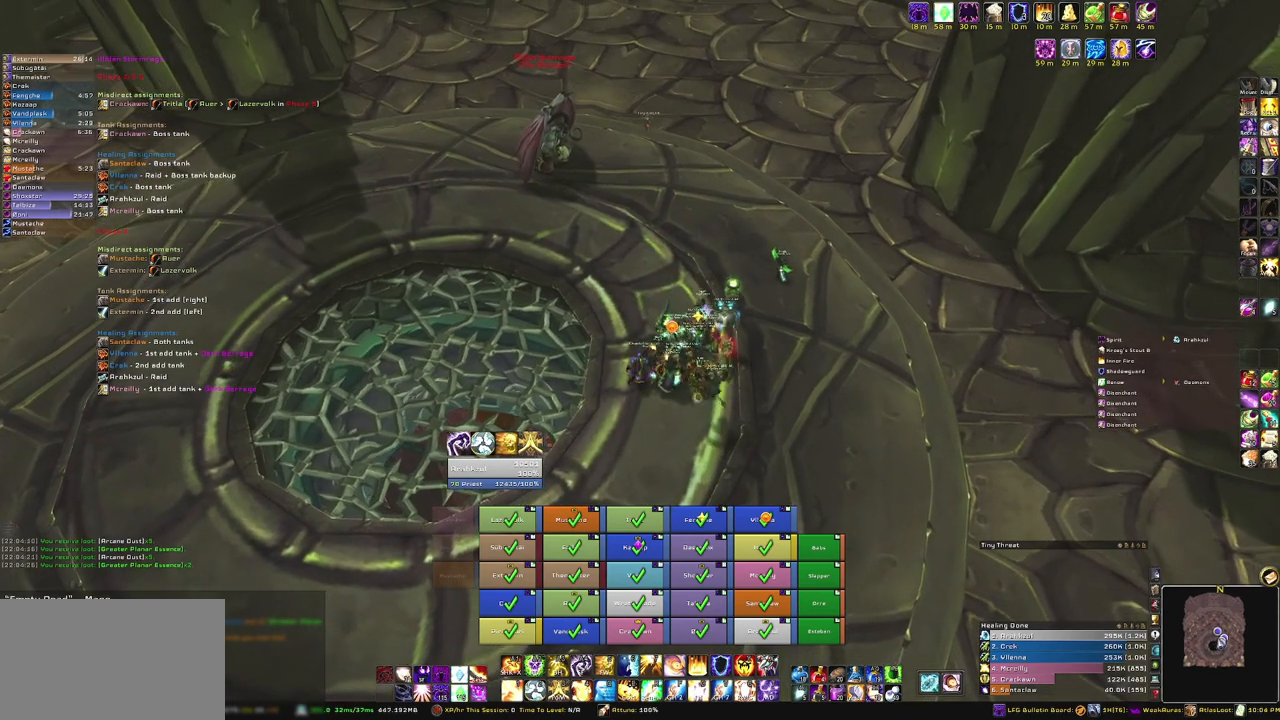
{"keys": [], "mouse": ["right"], "events": []}
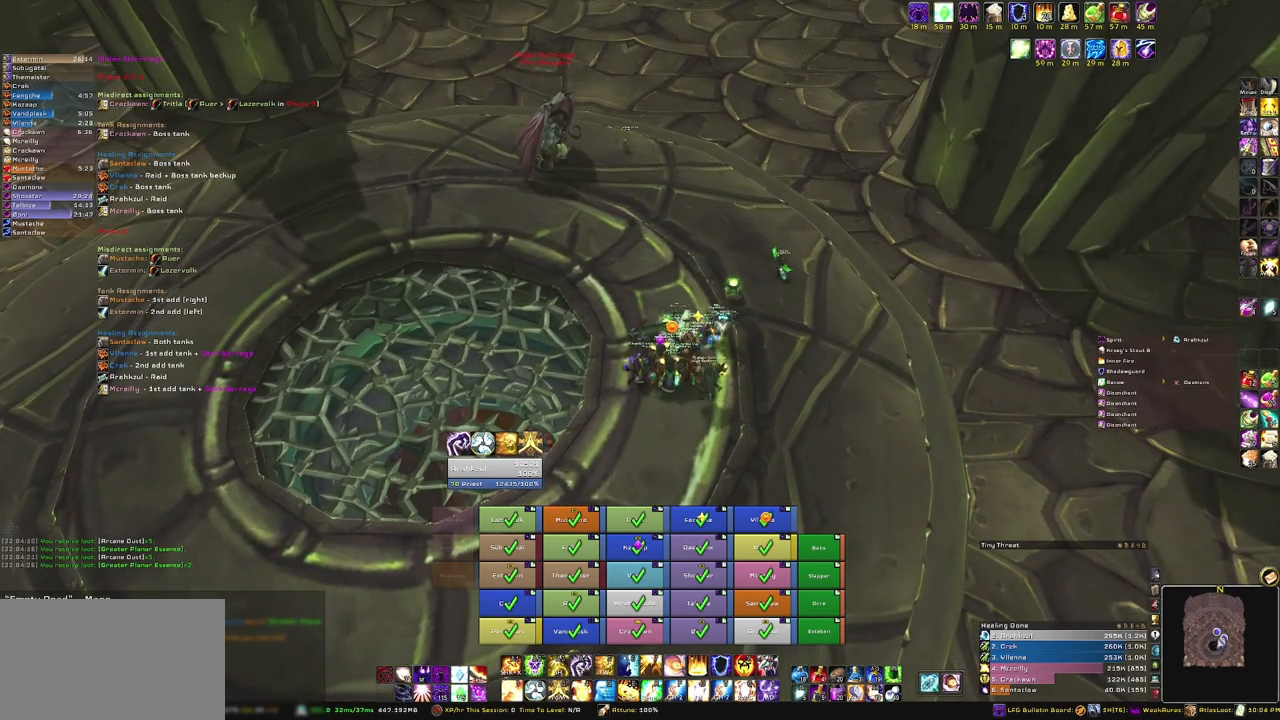
{"keys": [], "mouse": [], "events": [[400, "mouse_right", "up"]]}
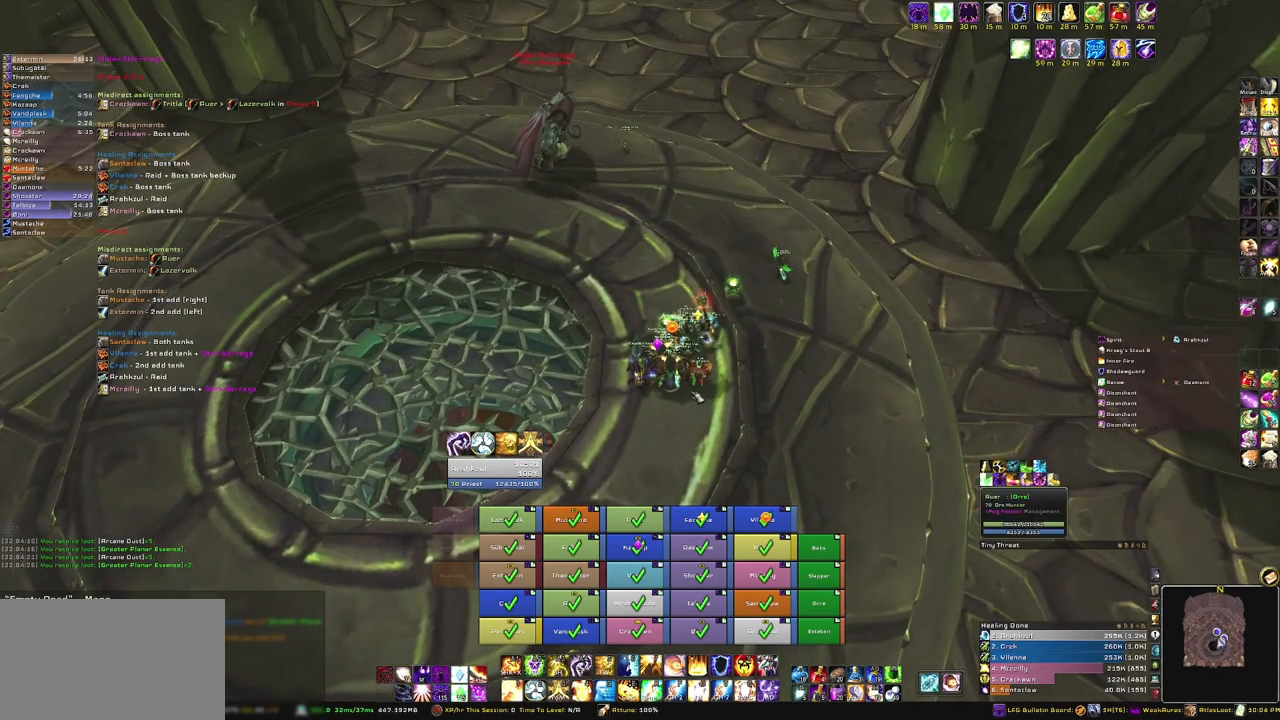
{"keys": [], "mouse": [], "events": []}
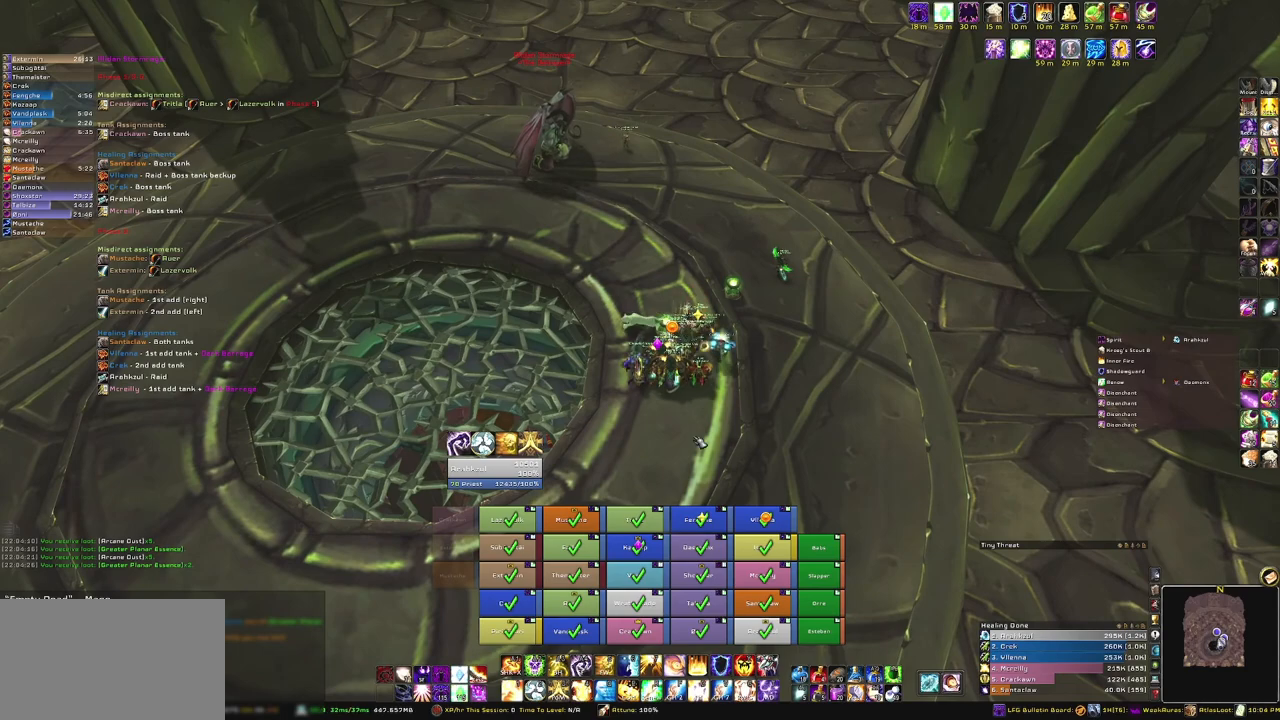
{"keys": [], "mouse": ["right"], "events": [[100, "mouse_right", "down"]]}
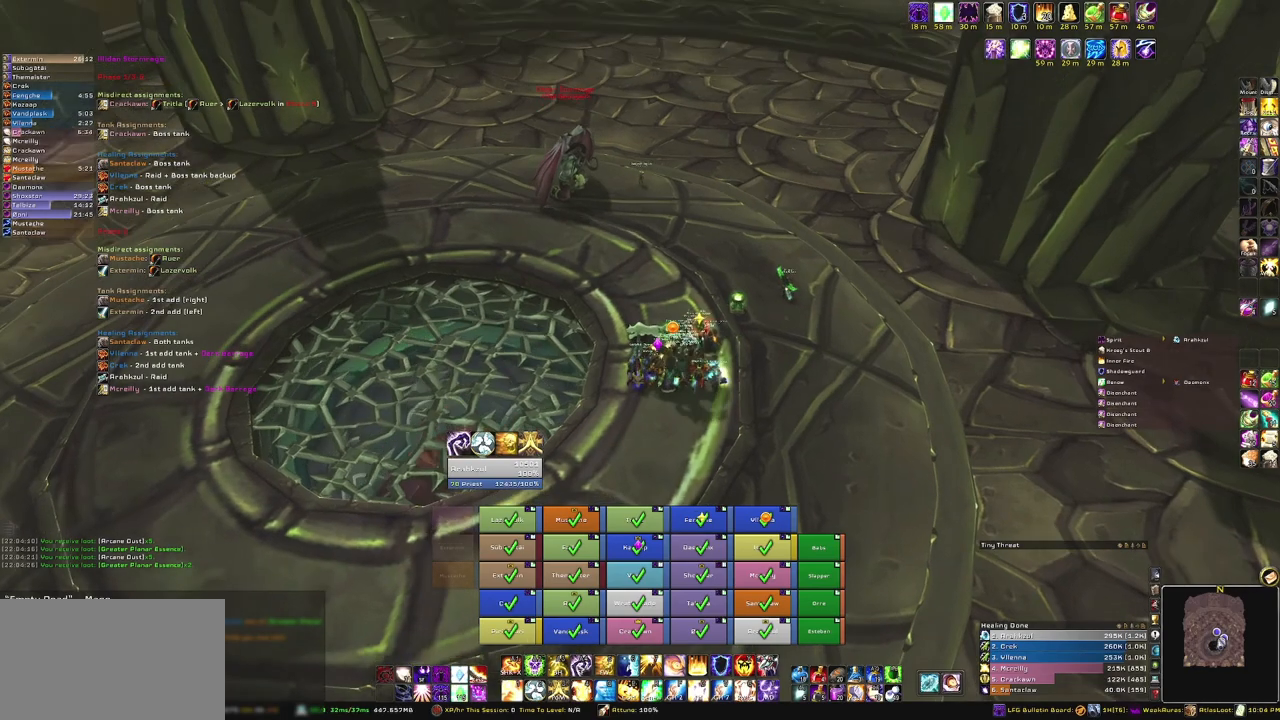
{"keys": [], "mouse": ["right"], "events": []}
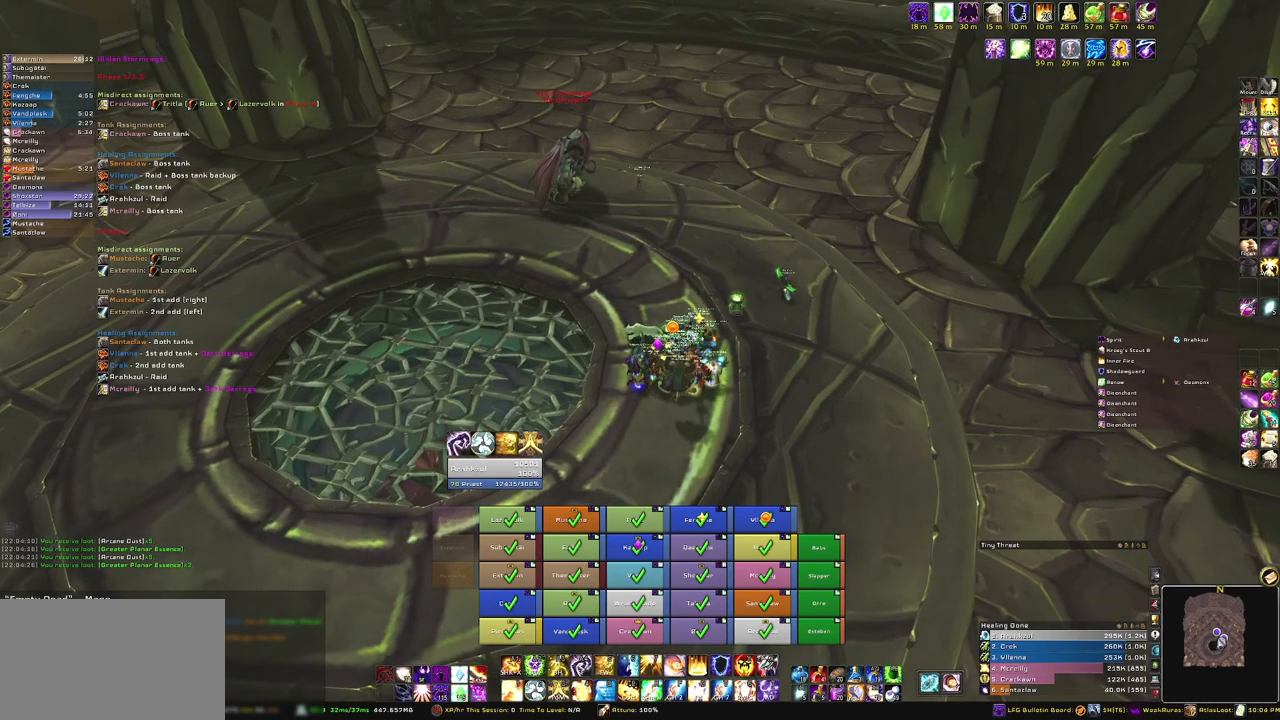
{"keys": [], "mouse": [], "events": [[367, "mouse_right", "up"]]}
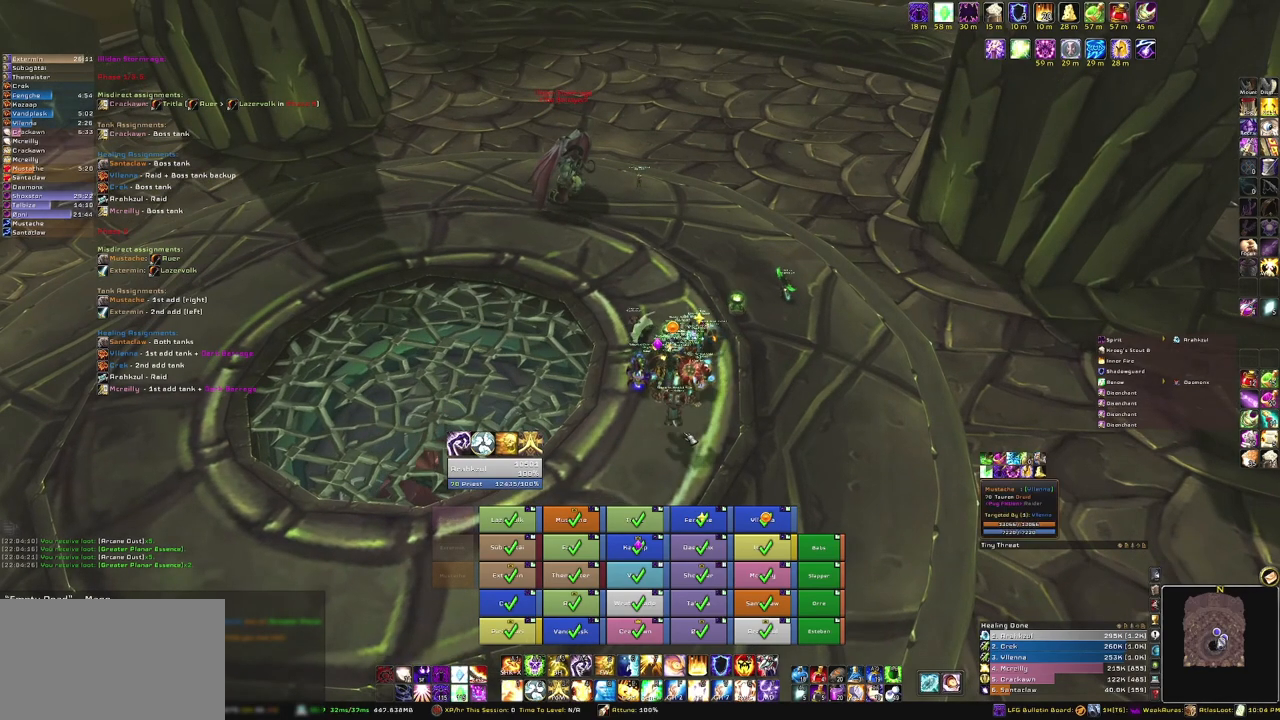
{"keys": [], "mouse": [], "events": []}
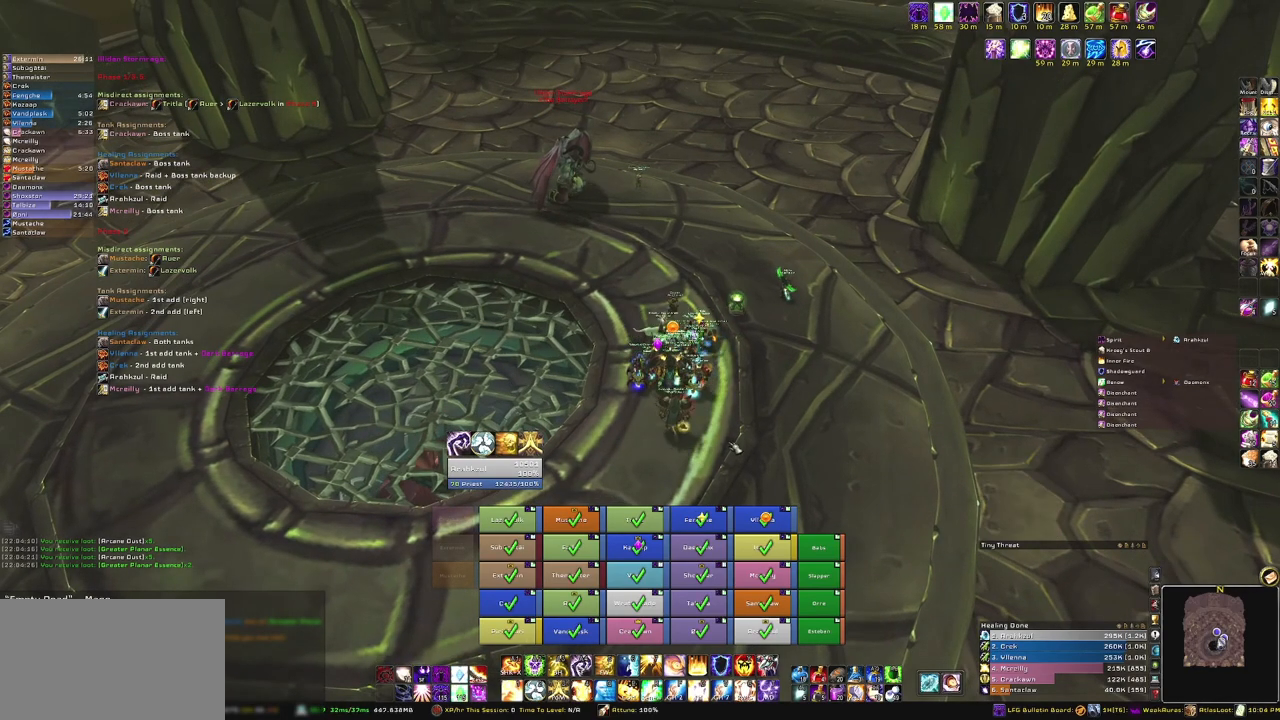
{"keys": [], "mouse": ["mb5"], "events": [[200, "mouse_mb5", "down"]]}
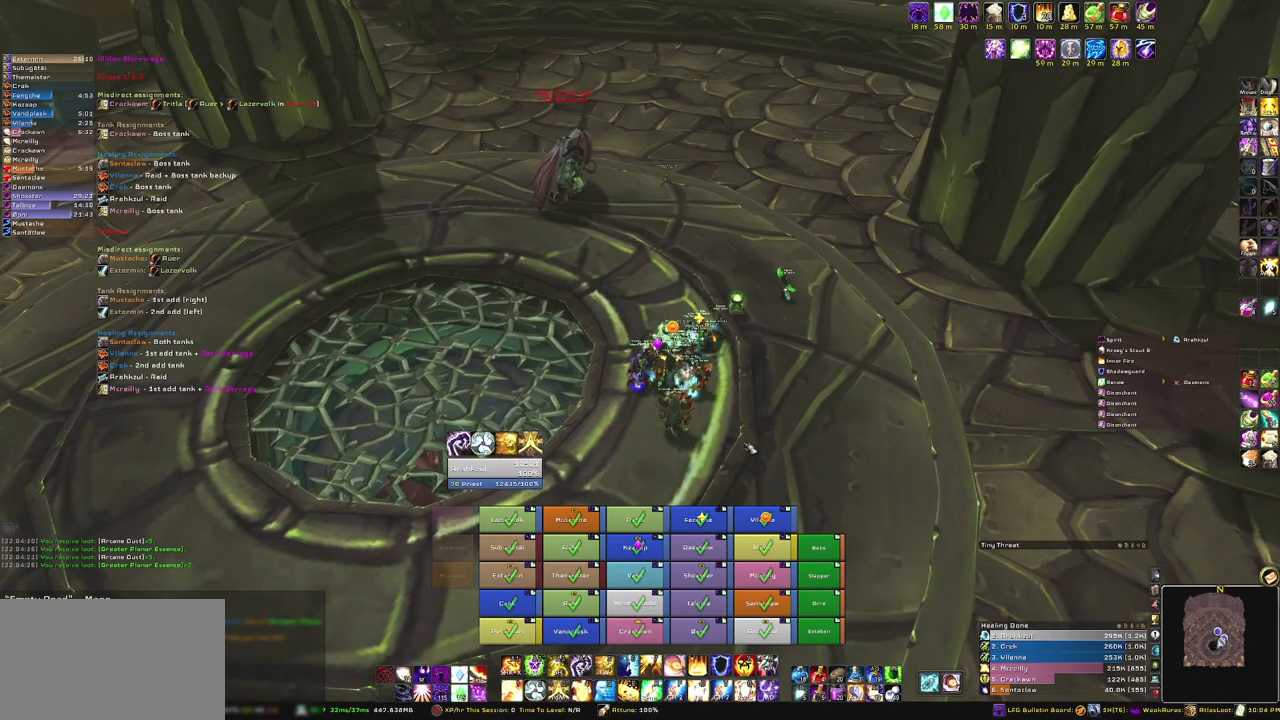
{"keys": [], "mouse": [], "events": [[434, "mouse_mb5", "up"]]}
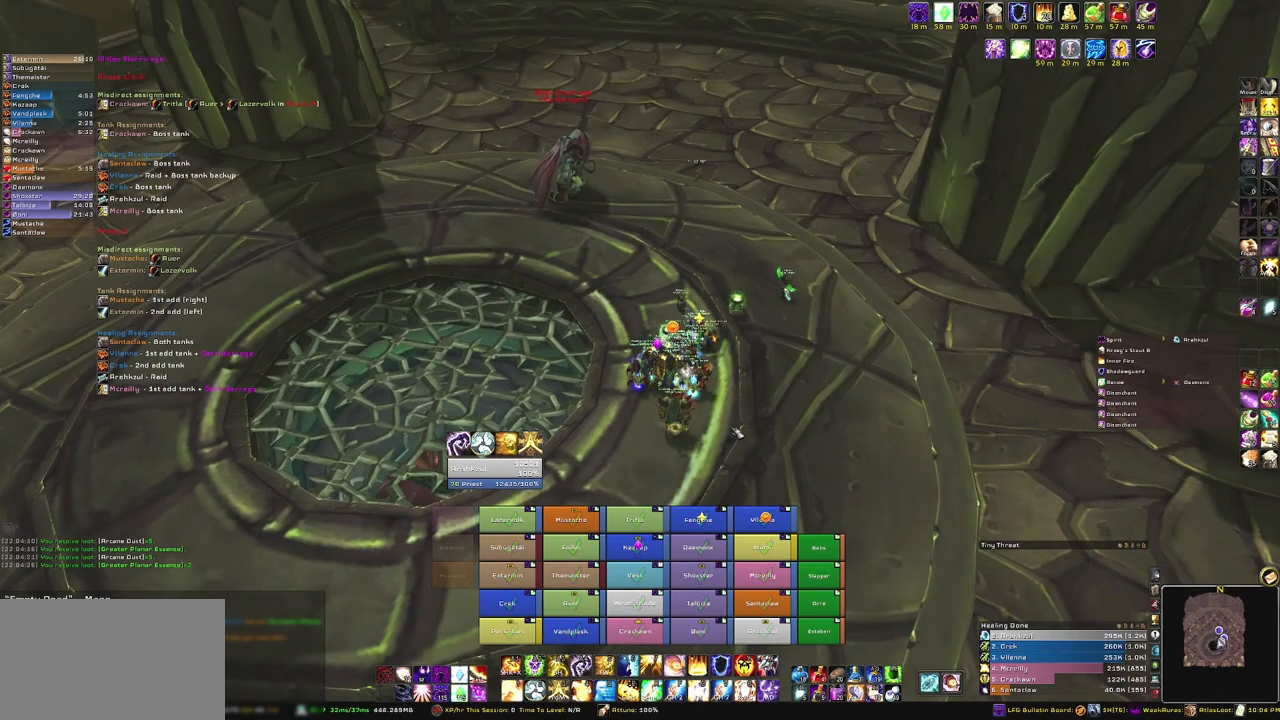
{"keys": [], "mouse": ["right"], "events": [[233, "mouse_right", "down"]]}
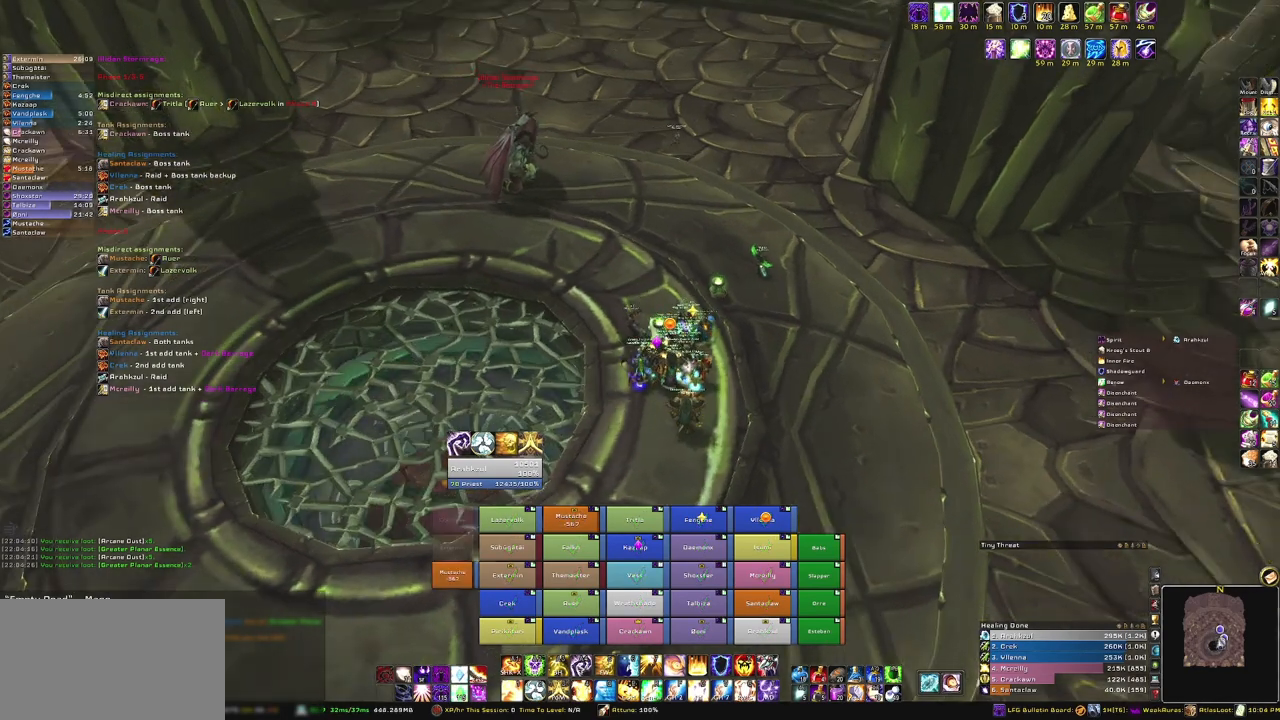
{"keys": [], "mouse": ["right"], "events": []}
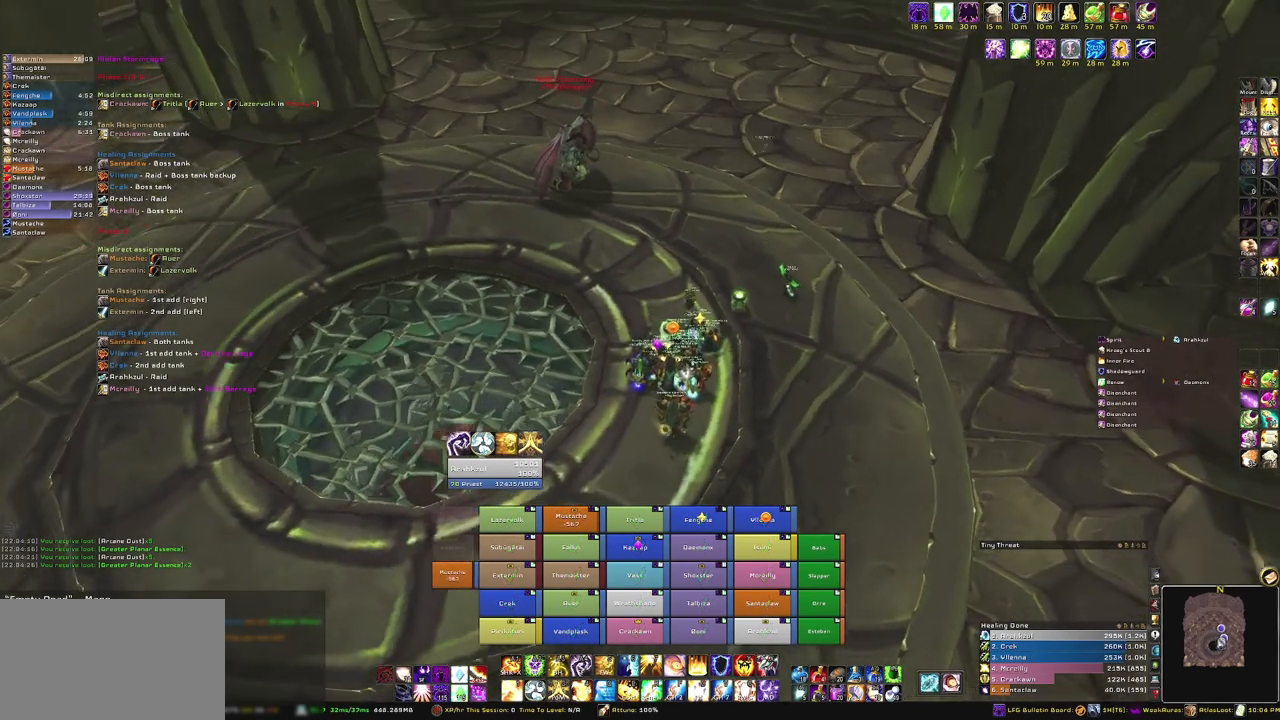
{"keys": [], "mouse": ["right"], "events": []}
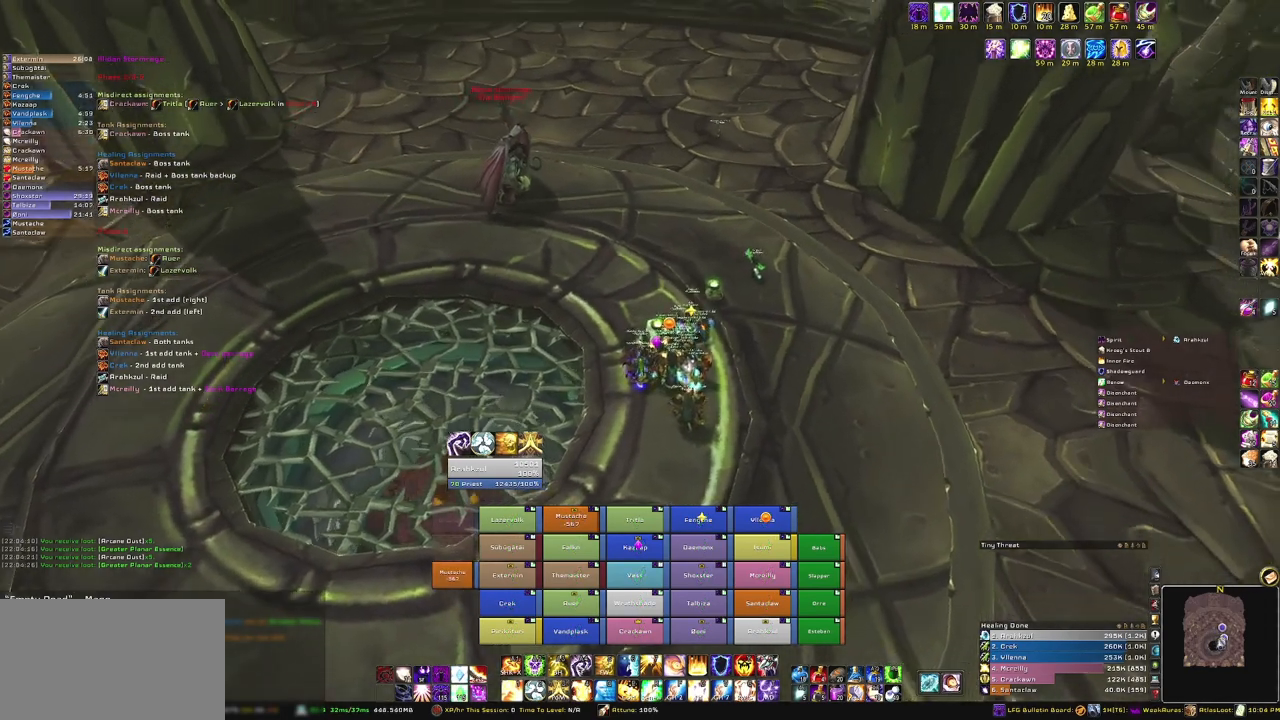
{"keys": [], "mouse": ["right"], "events": []}
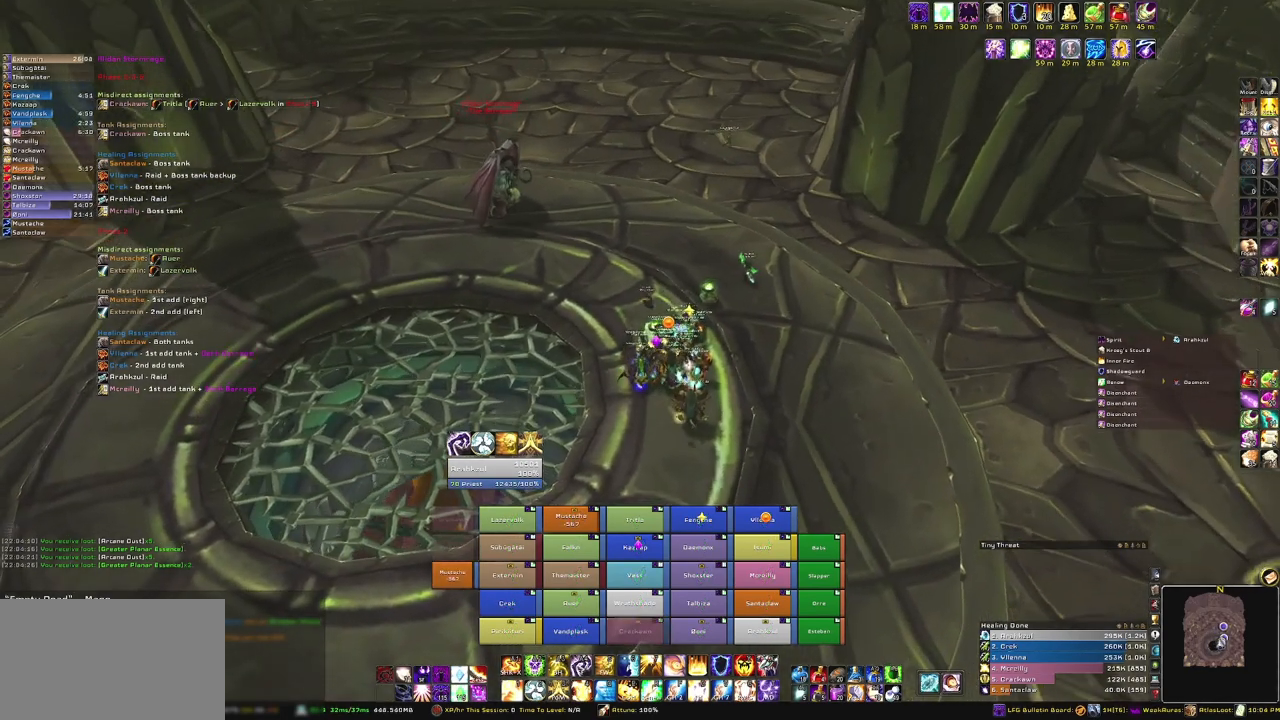
{"keys": [], "mouse": [], "events": [[100, "mouse_right", "up"]]}